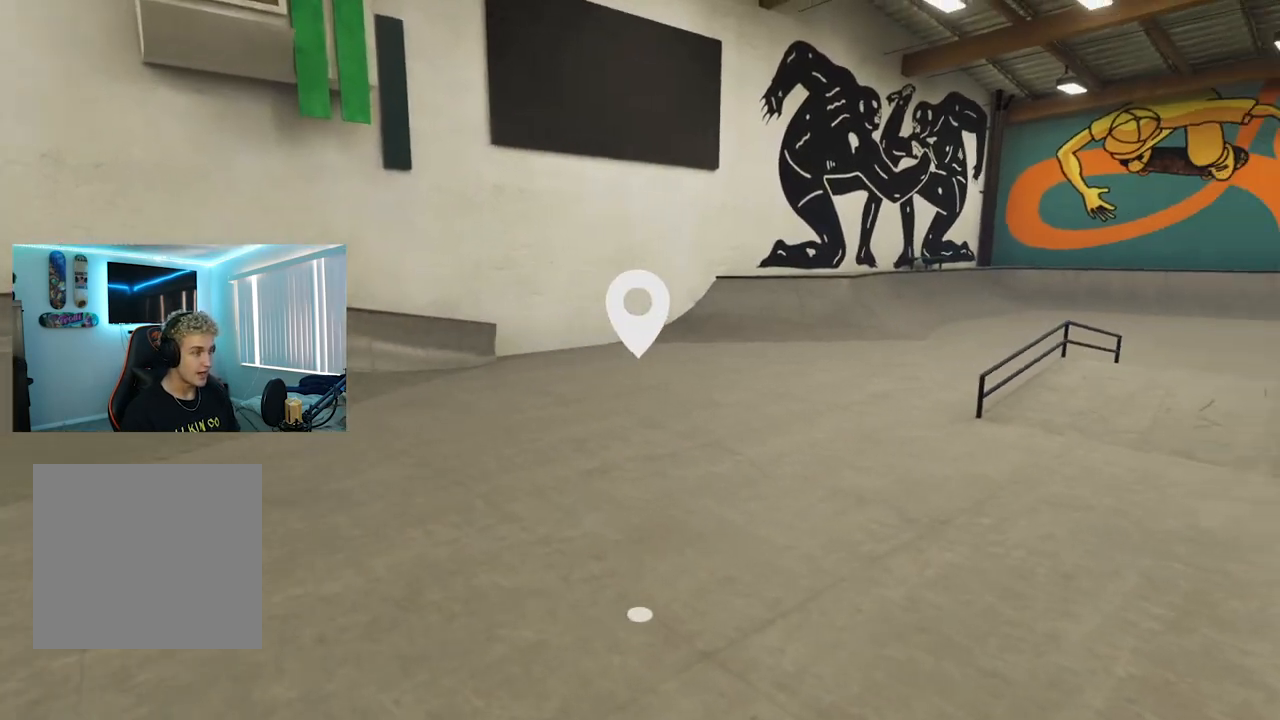
Gameplay with a controller (Xbox layout); each line is a JSON object with the inputs held at the frame after it. "events" lists button and stick changes between this image and that frame as [ms after this image, input, new state], when the widget could be followed in between.
{"buttons": [], "left_stick": "up", "right_stick": "right", "events": [[67, "left_stick", "left"], [284, "left_stick", "center"], [351, "left_stick", "up"]]}
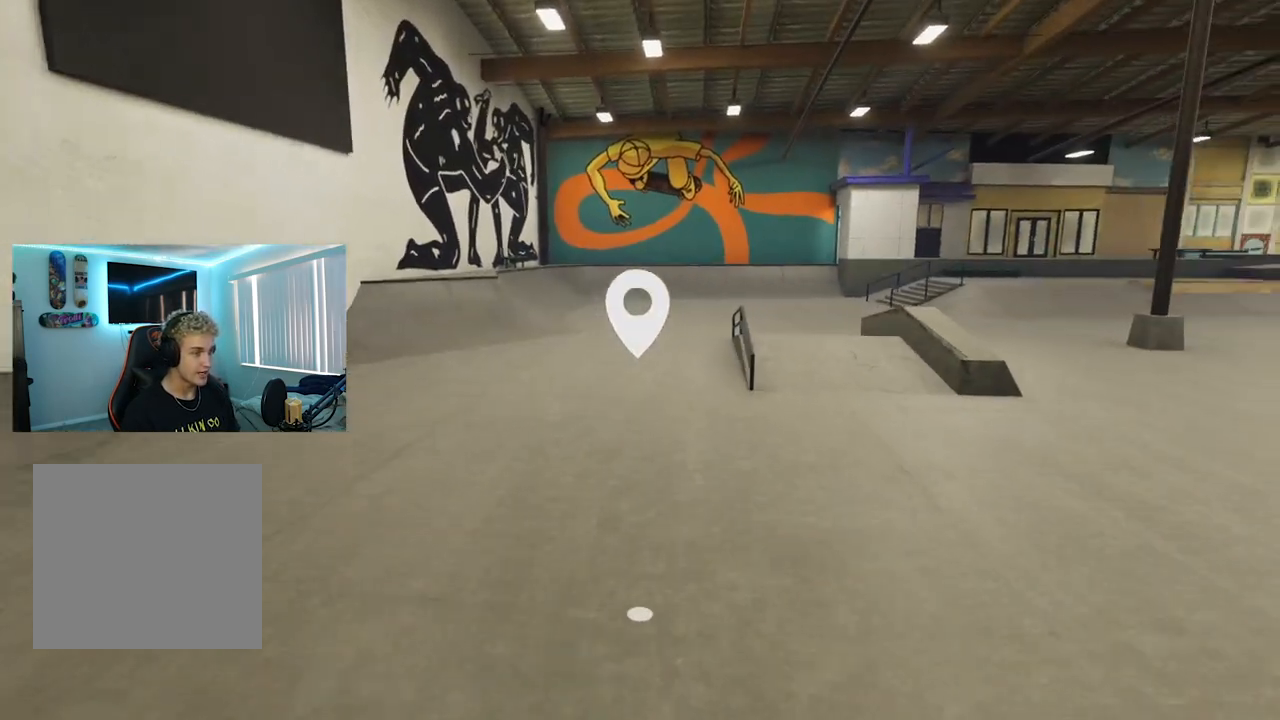
{"buttons": [], "left_stick": "up-left", "right_stick": "right", "events": [[17, "right_stick", "center"], [267, "right_stick", "right"], [467, "left_stick", "up-left"]]}
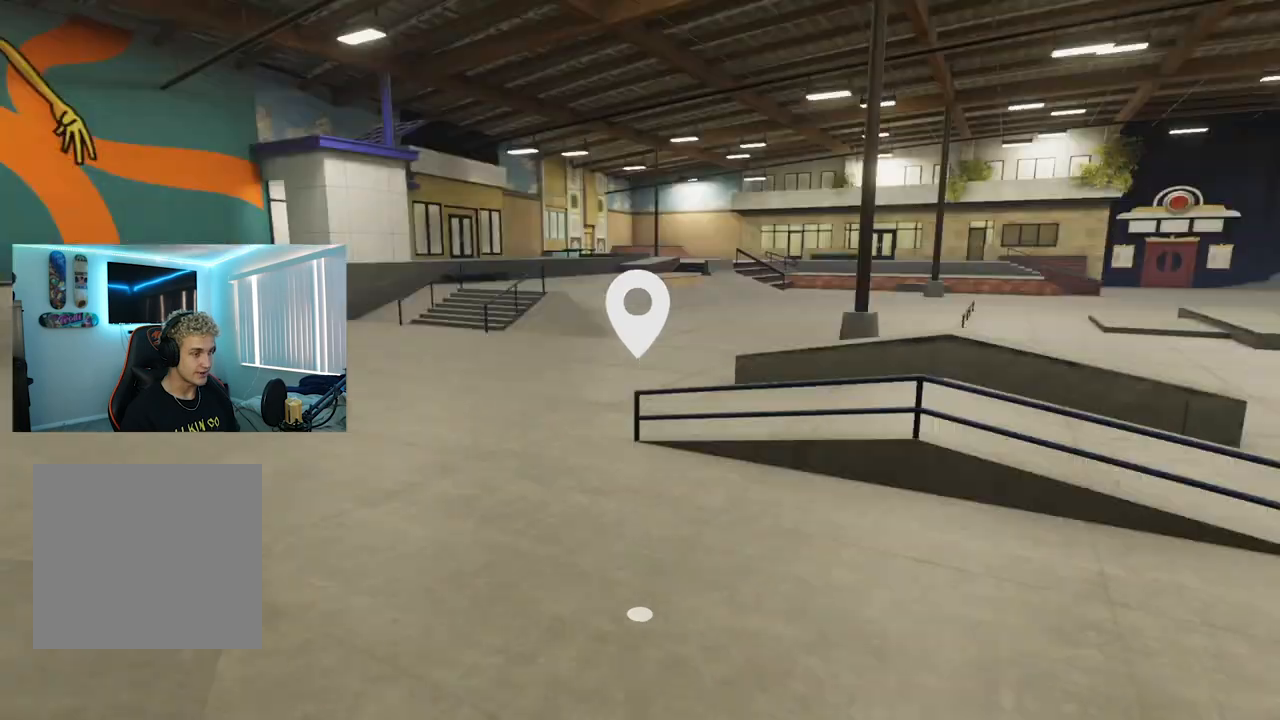
{"buttons": [], "left_stick": "up-left", "right_stick": "right", "events": [[50, "right_stick", "center"], [233, "right_stick", "right"]]}
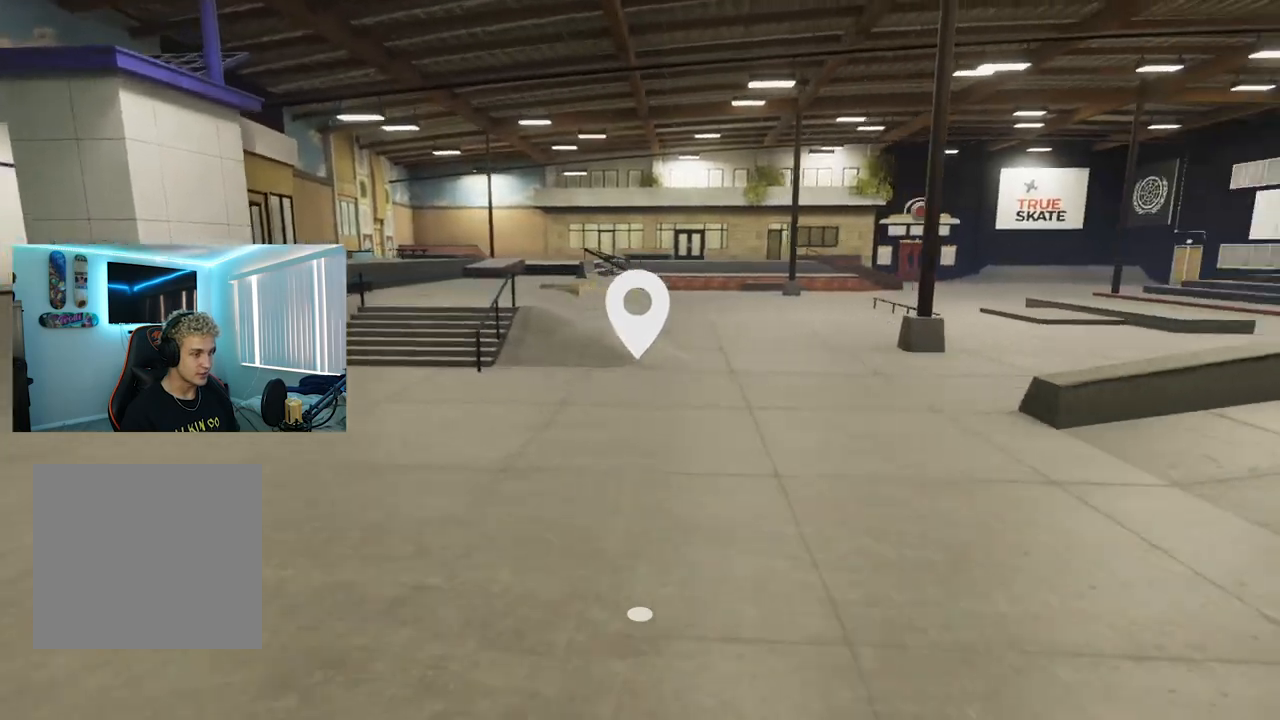
{"buttons": [], "left_stick": "up-right", "right_stick": "center", "events": [[384, "left_stick", "up-right"], [384, "right_stick", "center"]]}
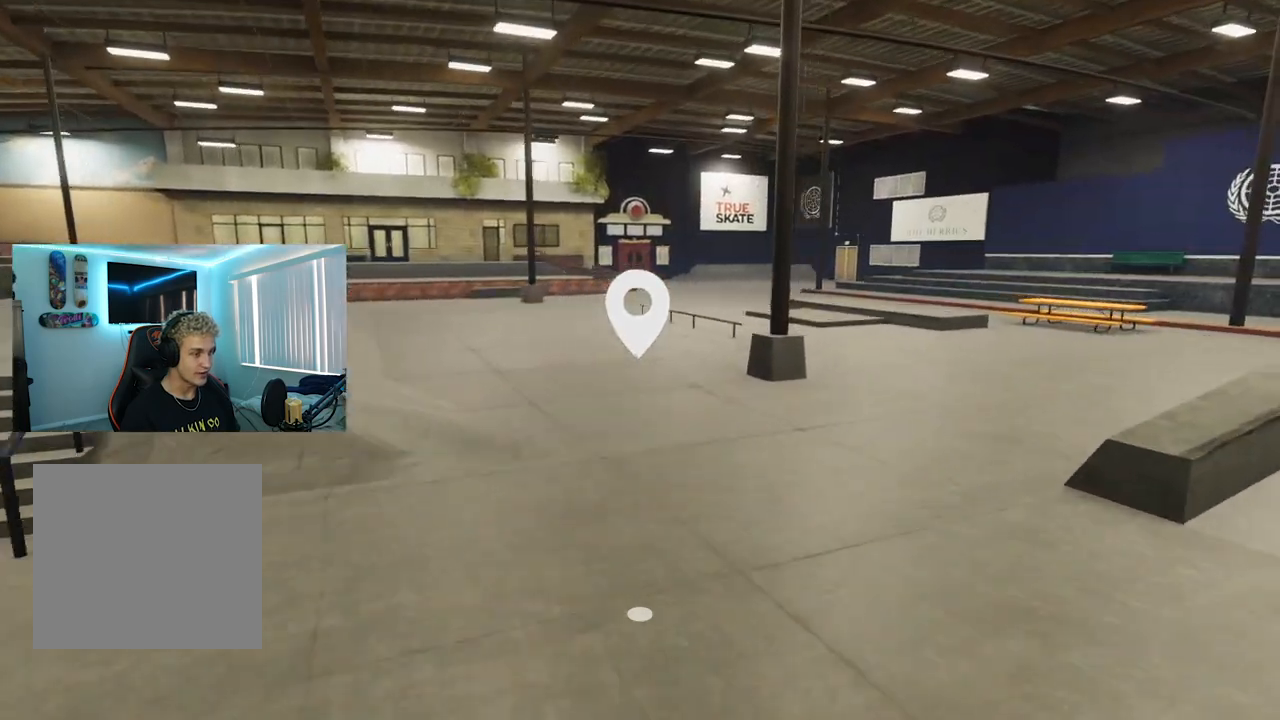
{"buttons": [], "left_stick": "up-left", "right_stick": "center", "events": [[100, "right_stick", "left"], [233, "left_stick", "up"], [267, "right_stick", "center"], [433, "left_stick", "up-left"]]}
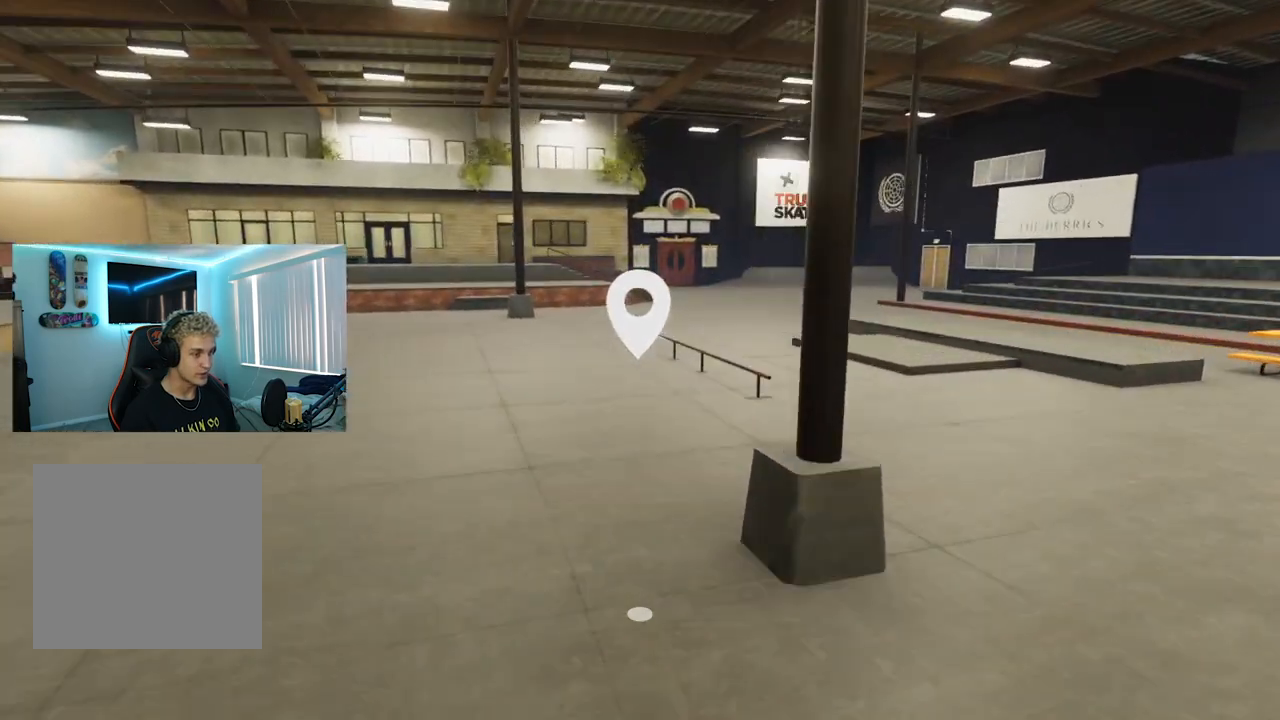
{"buttons": [], "left_stick": "up-left", "right_stick": "left", "events": [[467, "right_stick", "left"]]}
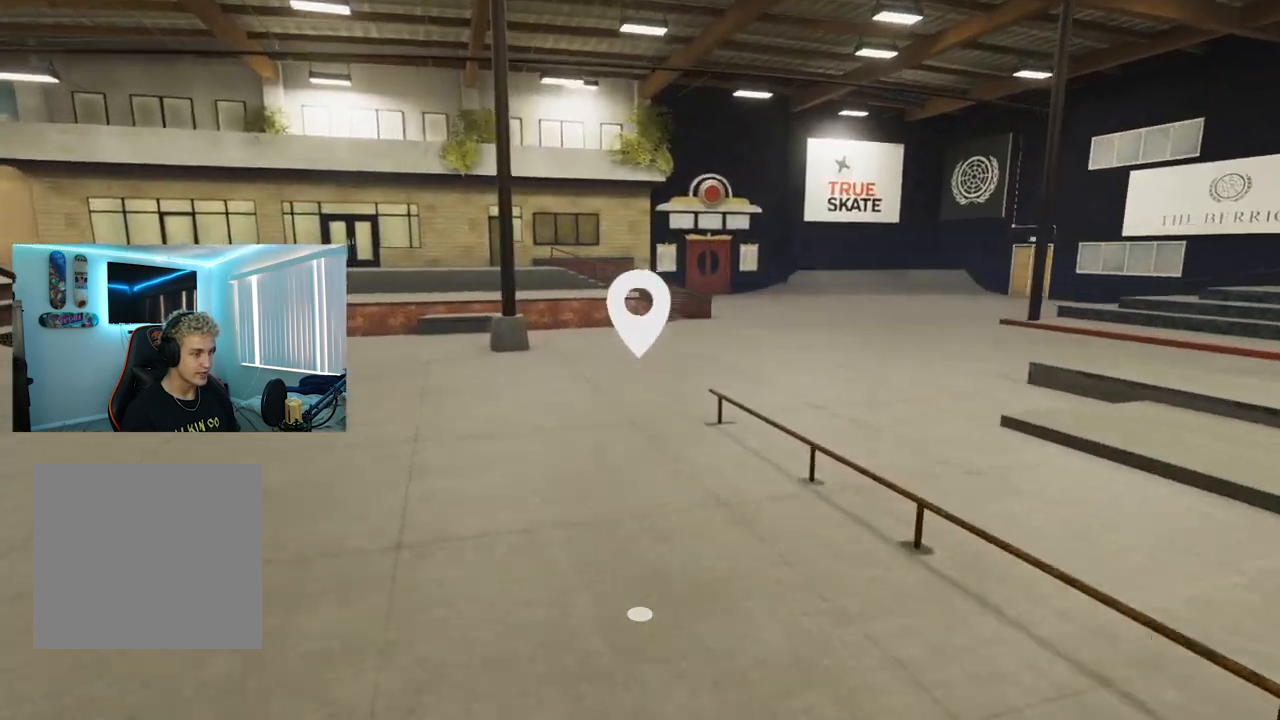
{"buttons": [], "left_stick": "up-left", "right_stick": "center", "events": [[417, "right_stick", "center"]]}
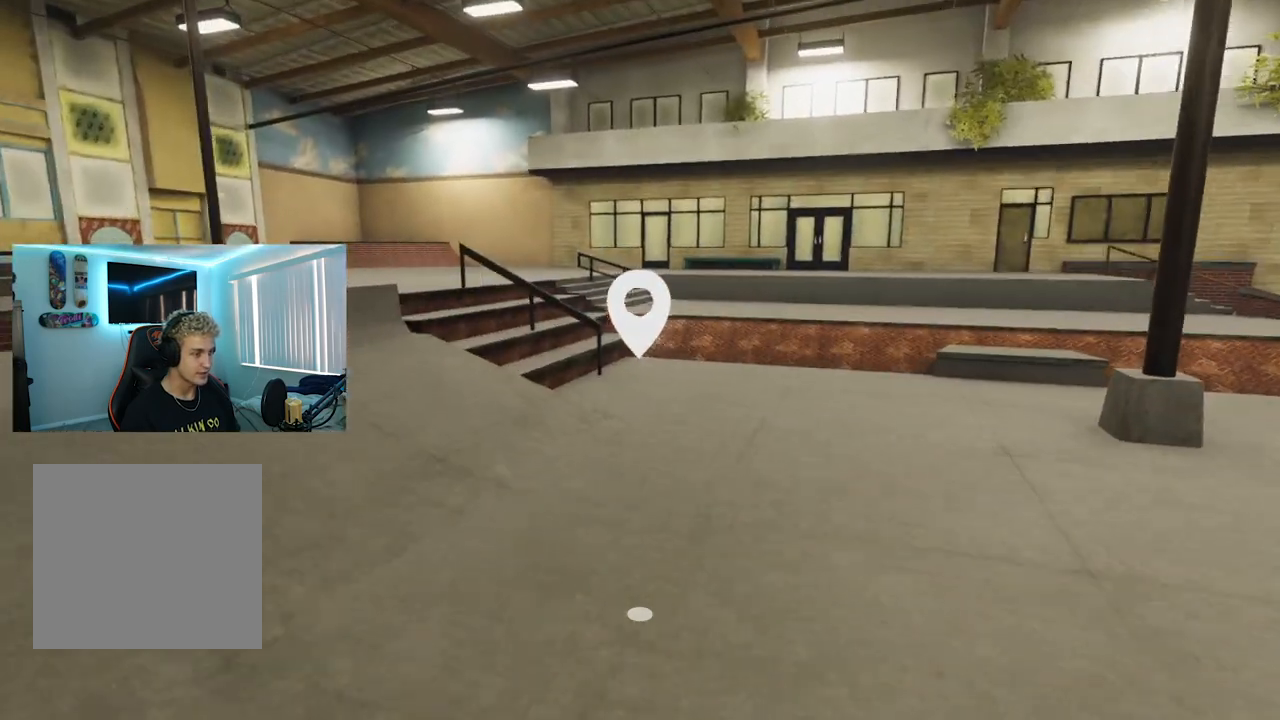
{"buttons": [], "left_stick": "up-left", "right_stick": "center", "events": [[184, "right_stick", "left"], [451, "right_stick", "center"]]}
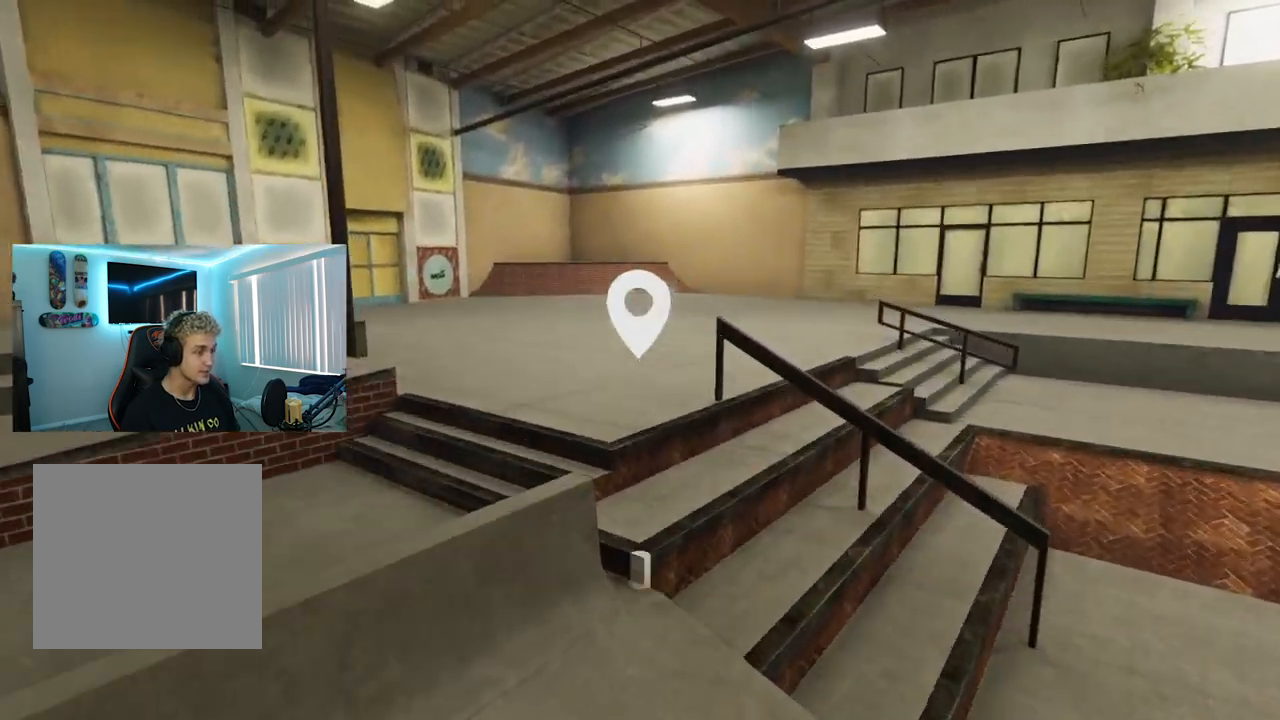
{"buttons": [], "left_stick": "center", "right_stick": "down-right", "events": [[66, "right_stick", "right"], [317, "right_stick", "down-right"], [367, "left_stick", "center"]]}
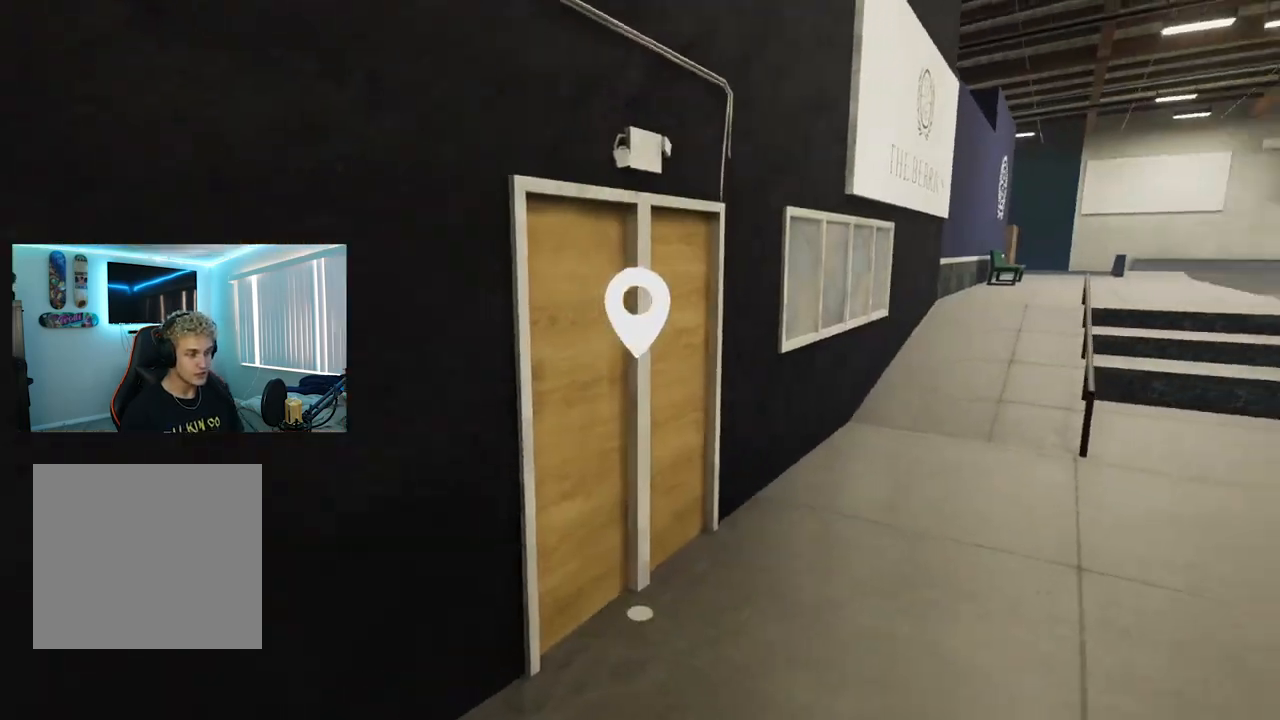
{"buttons": [], "left_stick": "right", "right_stick": "right", "events": [[167, "right_stick", "left"], [284, "right_stick", "center"], [351, "right_stick", "right"], [484, "left_stick", "right"]]}
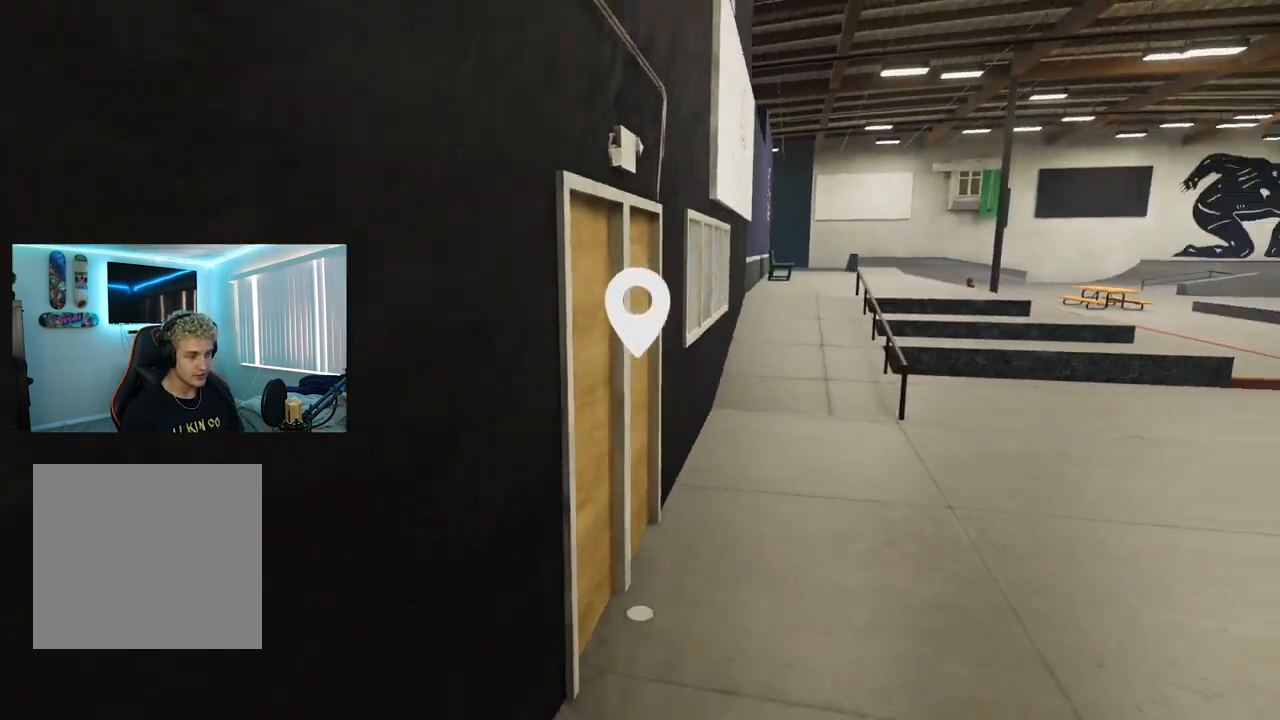
{"buttons": [], "left_stick": "left", "right_stick": "left", "events": [[367, "right_stick", "left"], [383, "left_stick", "left"]]}
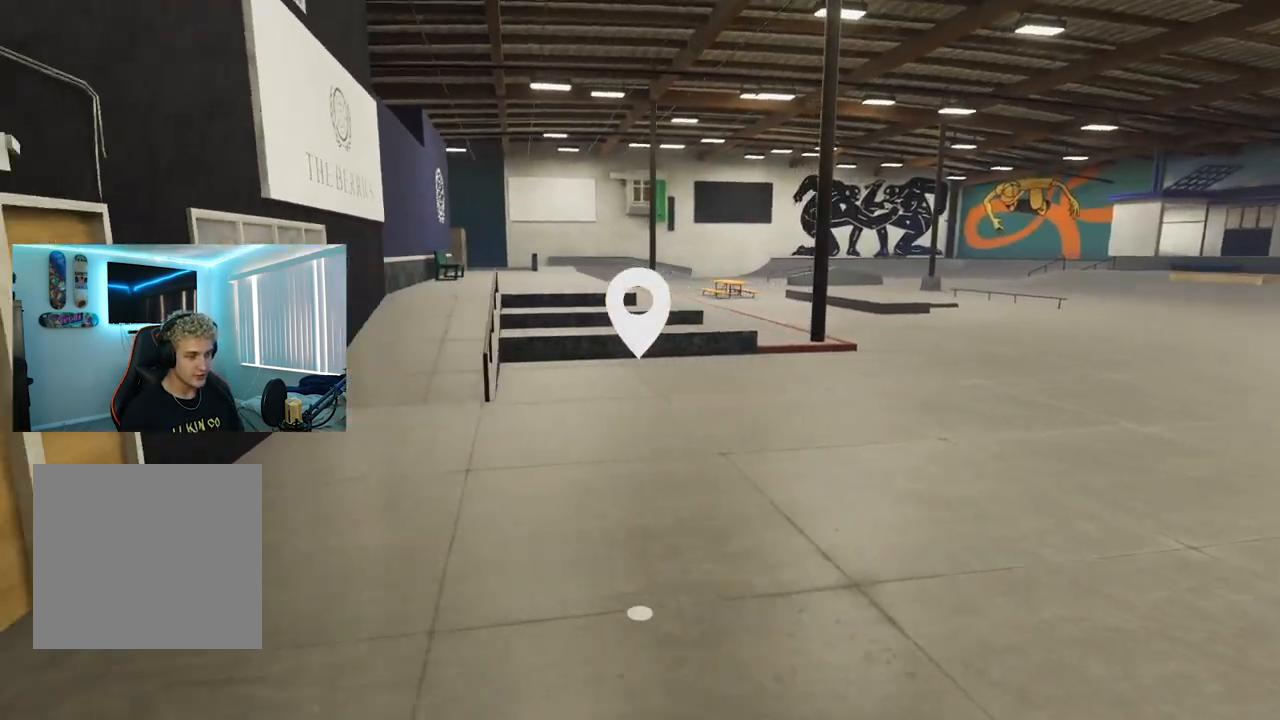
{"buttons": [], "left_stick": "center", "right_stick": "left", "events": [[217, "left_stick", "center"]]}
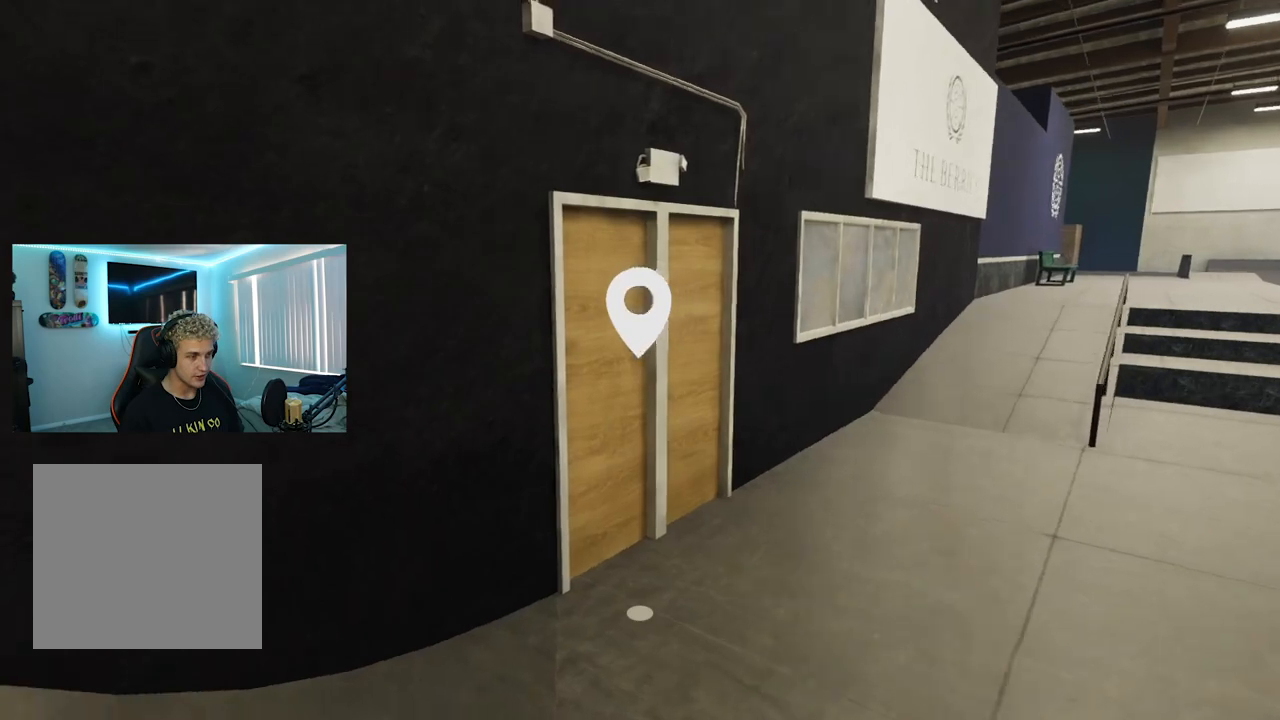
{"buttons": [], "left_stick": "center", "right_stick": "center", "events": [[50, "left_stick", "up-right"], [233, "left_stick", "center"], [400, "right_stick", "center"]]}
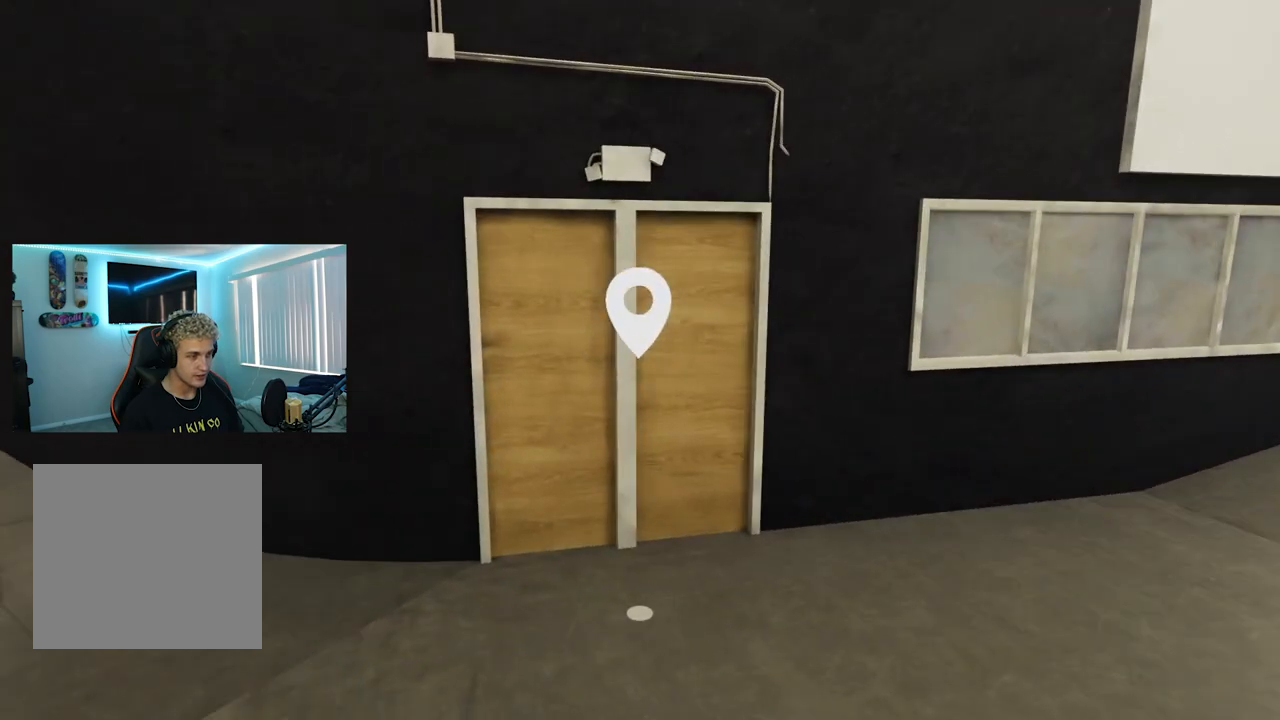
{"buttons": [], "left_stick": "center", "right_stick": "center", "events": [[200, "right_stick", "left"], [434, "right_stick", "center"]]}
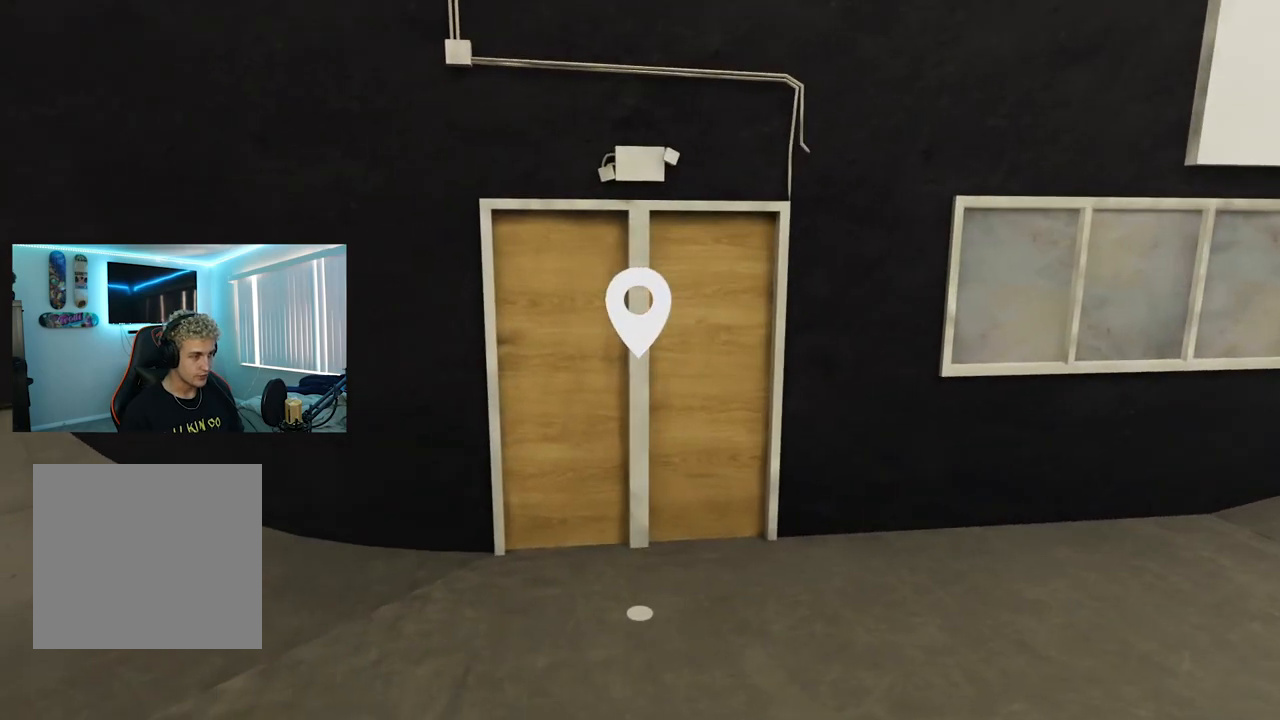
{"buttons": [], "left_stick": "center", "right_stick": "center", "events": [[116, "left_stick", "up"], [267, "left_stick", "center"]]}
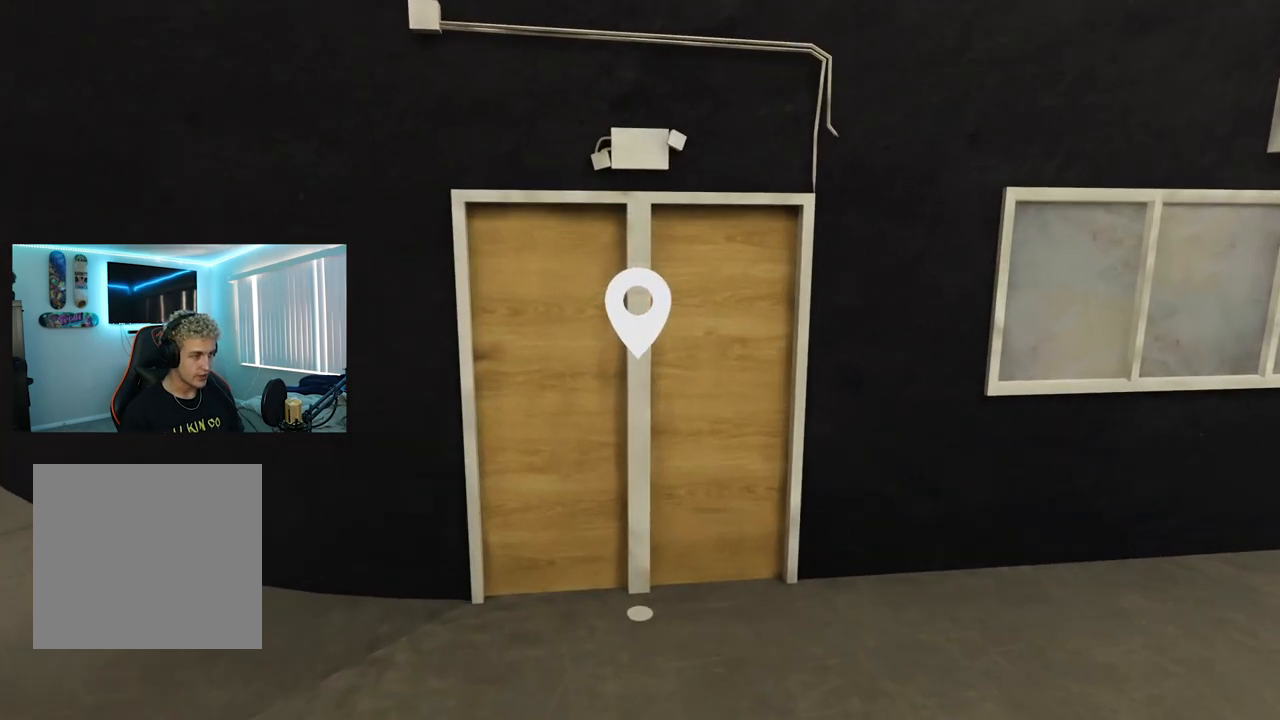
{"buttons": [], "left_stick": "down-right", "right_stick": "right", "events": [[134, "left_stick", "down"], [134, "right_stick", "right"], [351, "left_stick", "down-right"]]}
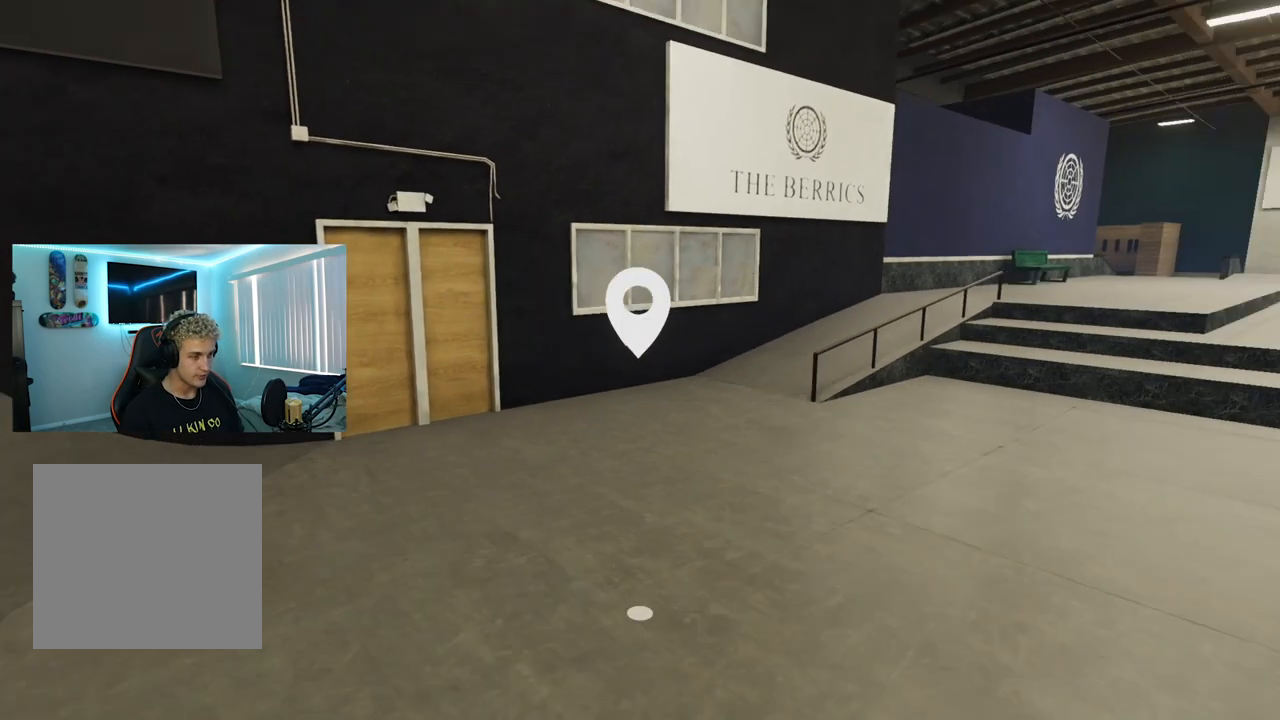
{"buttons": [], "left_stick": "up-right", "right_stick": "center", "events": [[283, "right_stick", "center"], [300, "left_stick", "up-right"]]}
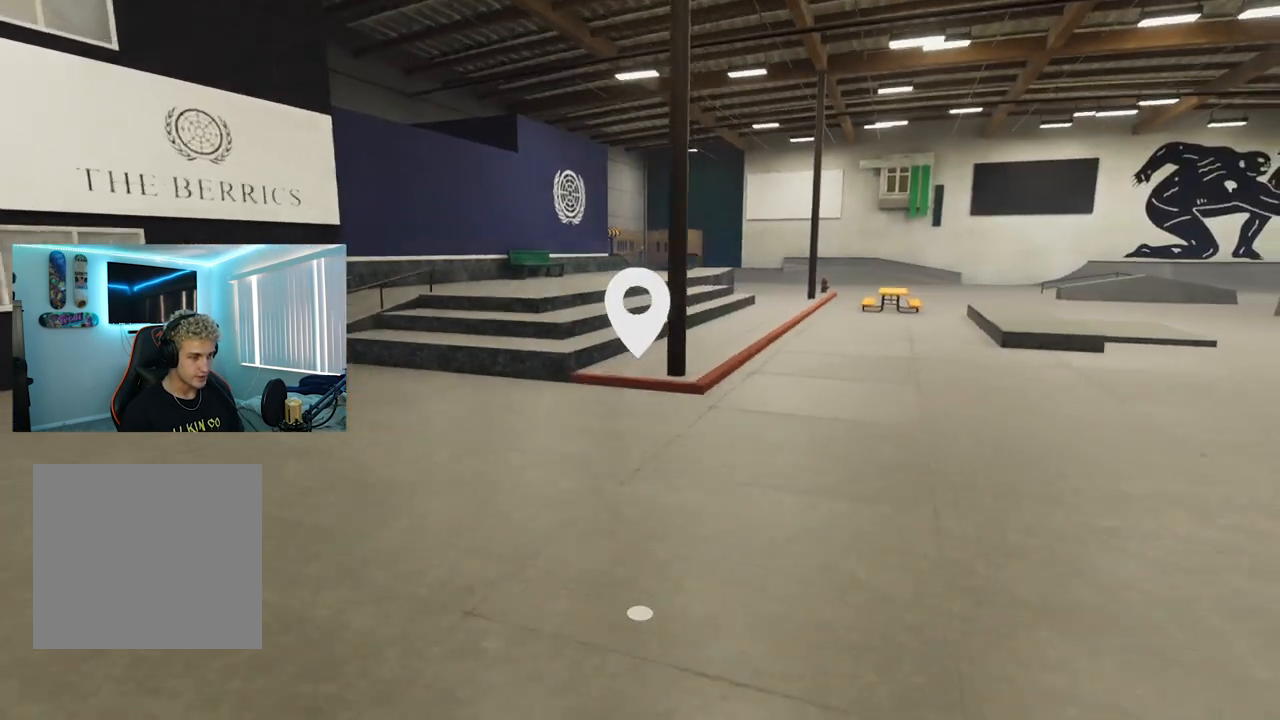
{"buttons": [], "left_stick": "up", "right_stick": "center", "events": [[267, "right_stick", "left"], [417, "left_stick", "up"], [417, "right_stick", "center"]]}
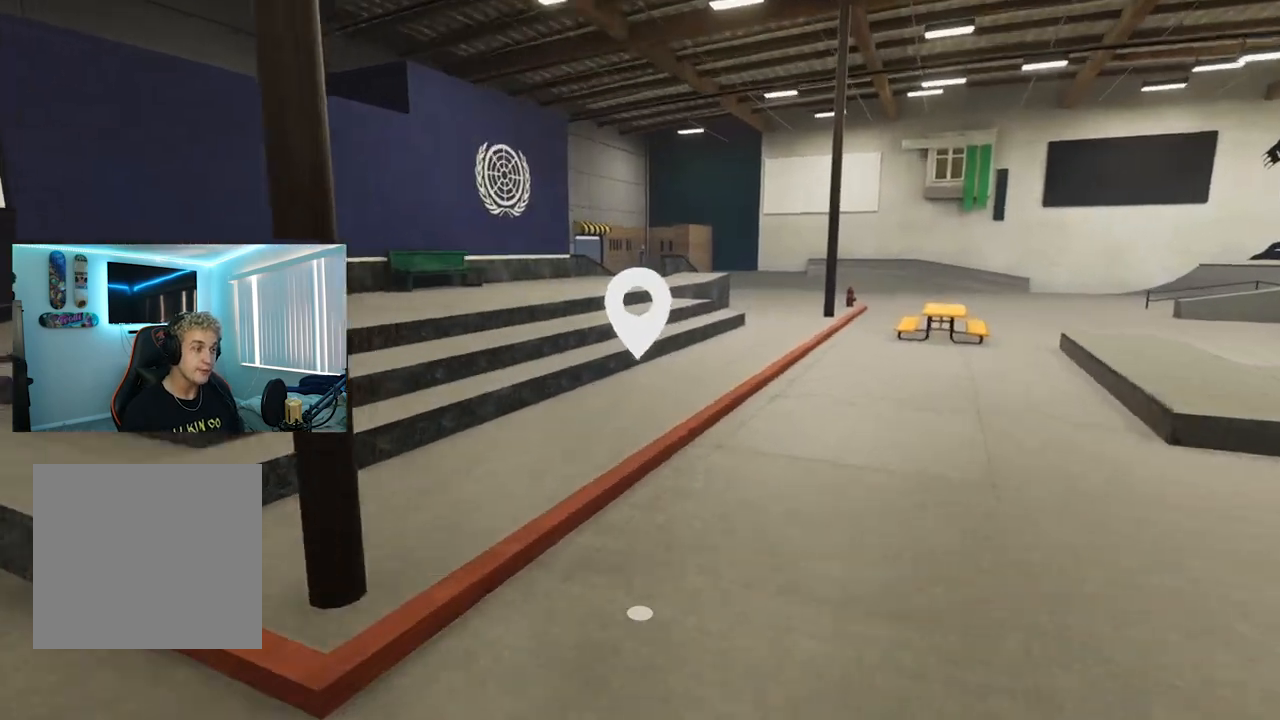
{"buttons": [], "left_stick": "up", "right_stick": "left", "events": [[167, "right_stick", "left"], [300, "left_stick", "center"], [300, "right_stick", "center"], [467, "left_stick", "up"], [467, "right_stick", "left"]]}
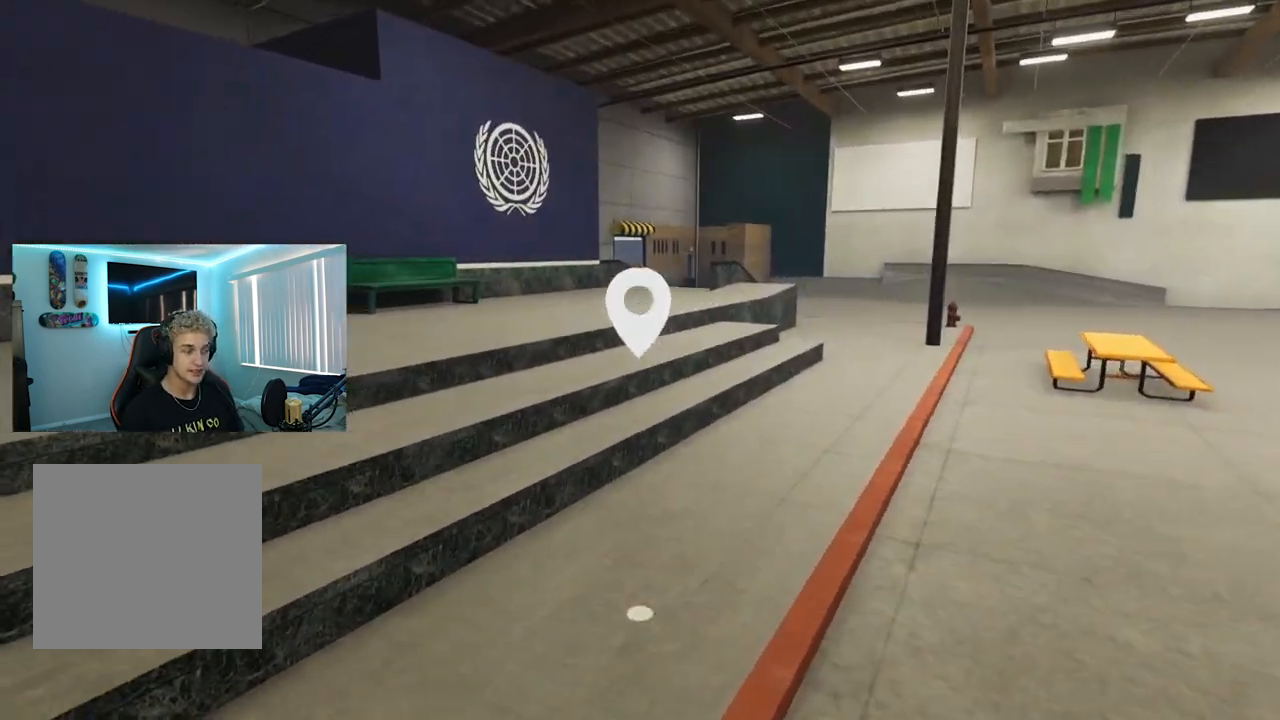
{"buttons": [], "left_stick": "up", "right_stick": "left", "events": [[250, "left_stick", "center"], [401, "left_stick", "up"]]}
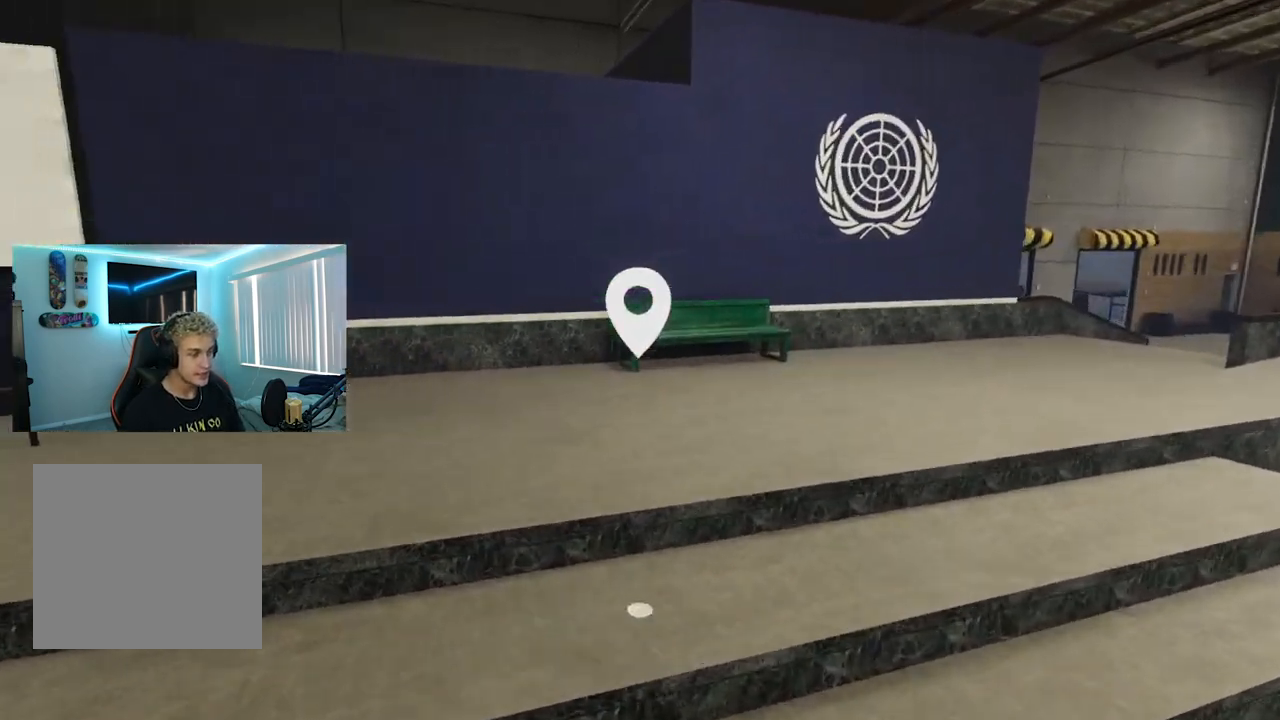
{"buttons": [], "left_stick": "center", "right_stick": "left", "events": [[16, "left_stick", "center"]]}
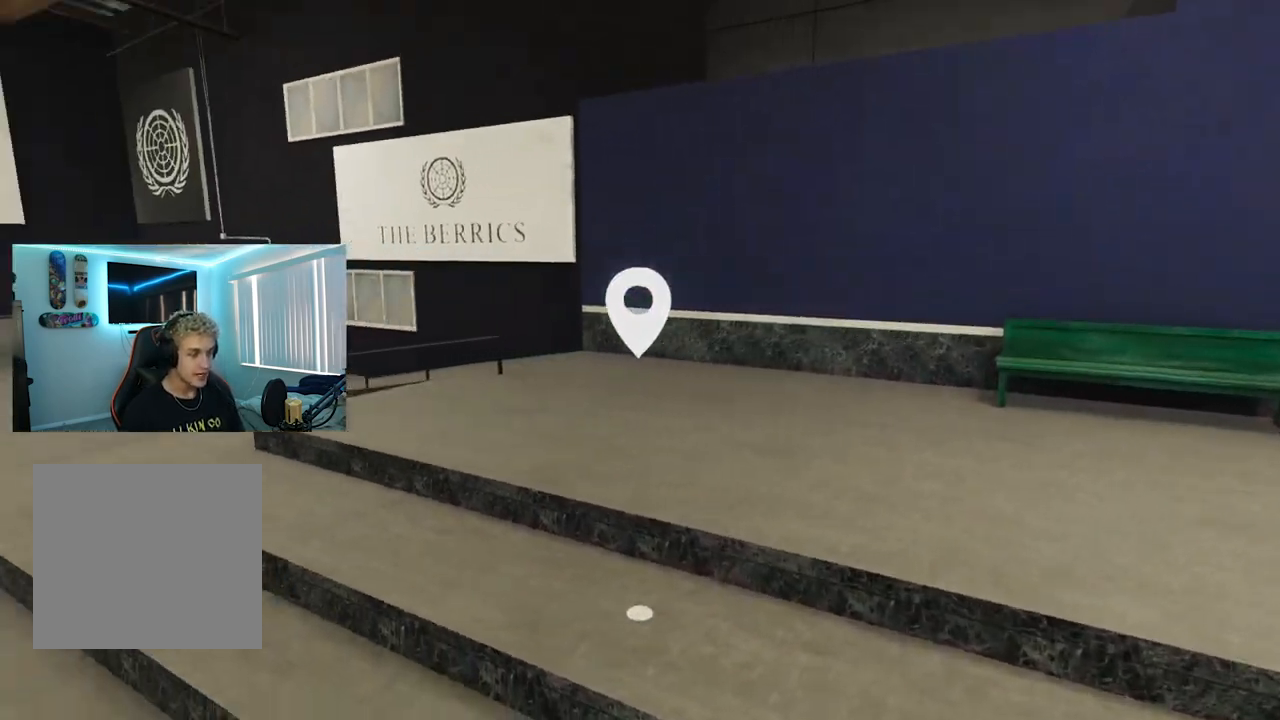
{"buttons": [], "left_stick": "center", "right_stick": "center", "events": [[217, "right_stick", "center"]]}
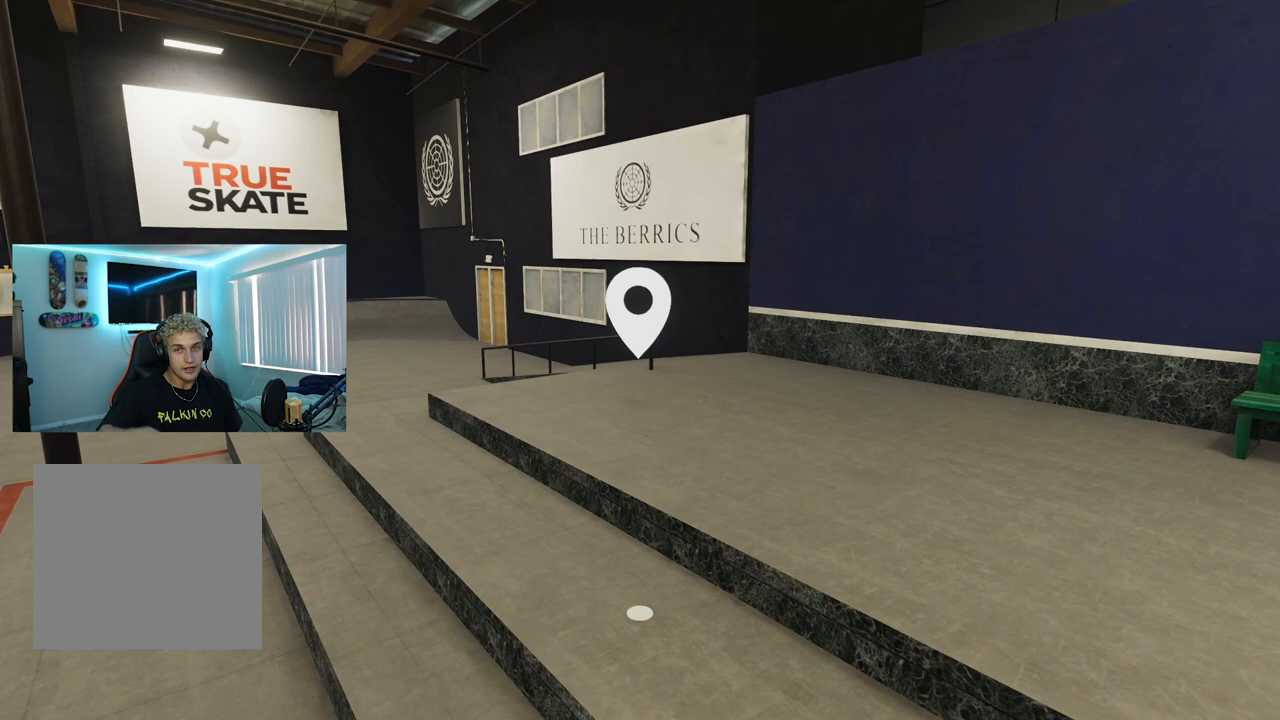
{"buttons": [], "left_stick": "center", "right_stick": "center", "events": []}
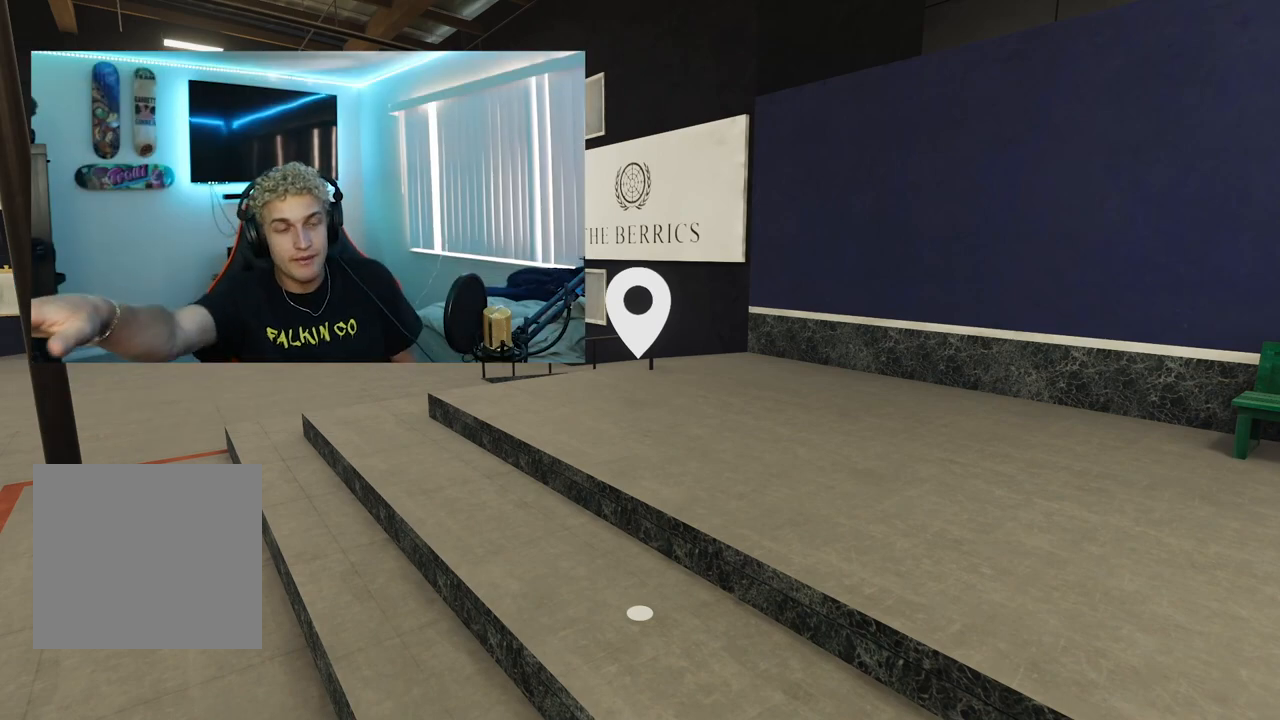
{"buttons": [], "left_stick": "center", "right_stick": "center", "events": []}
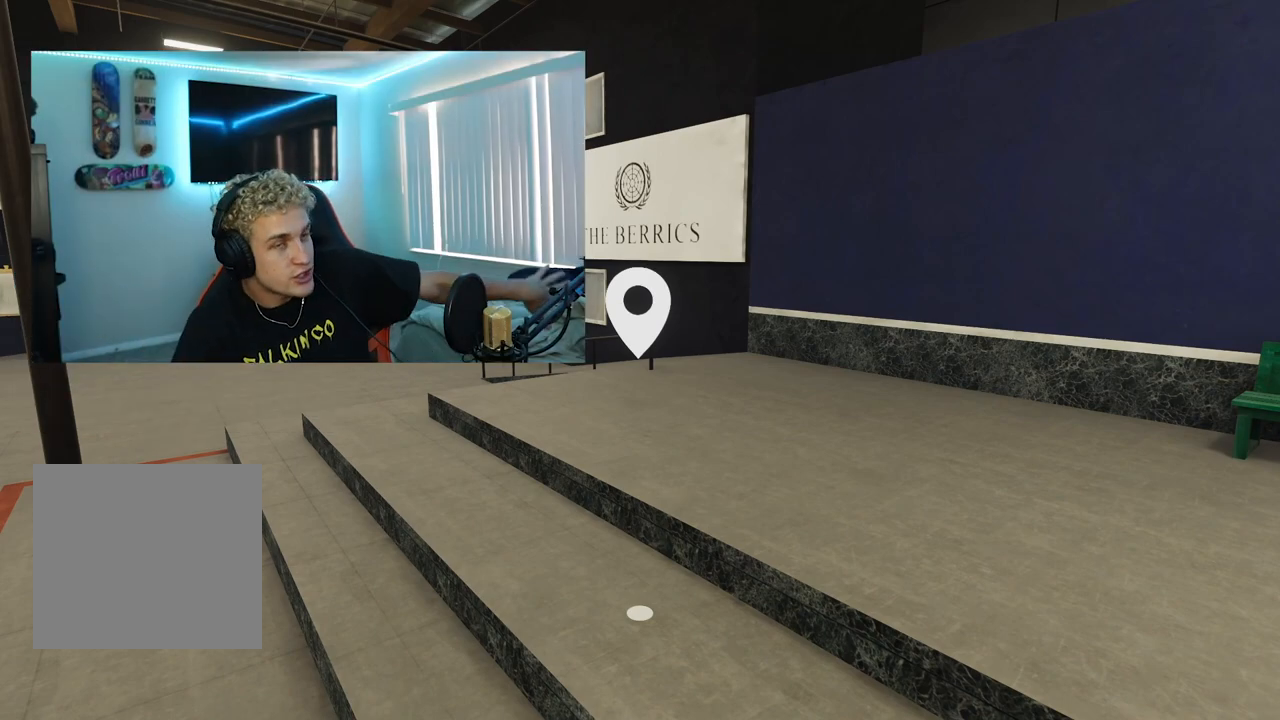
{"buttons": [], "left_stick": "center", "right_stick": "center", "events": []}
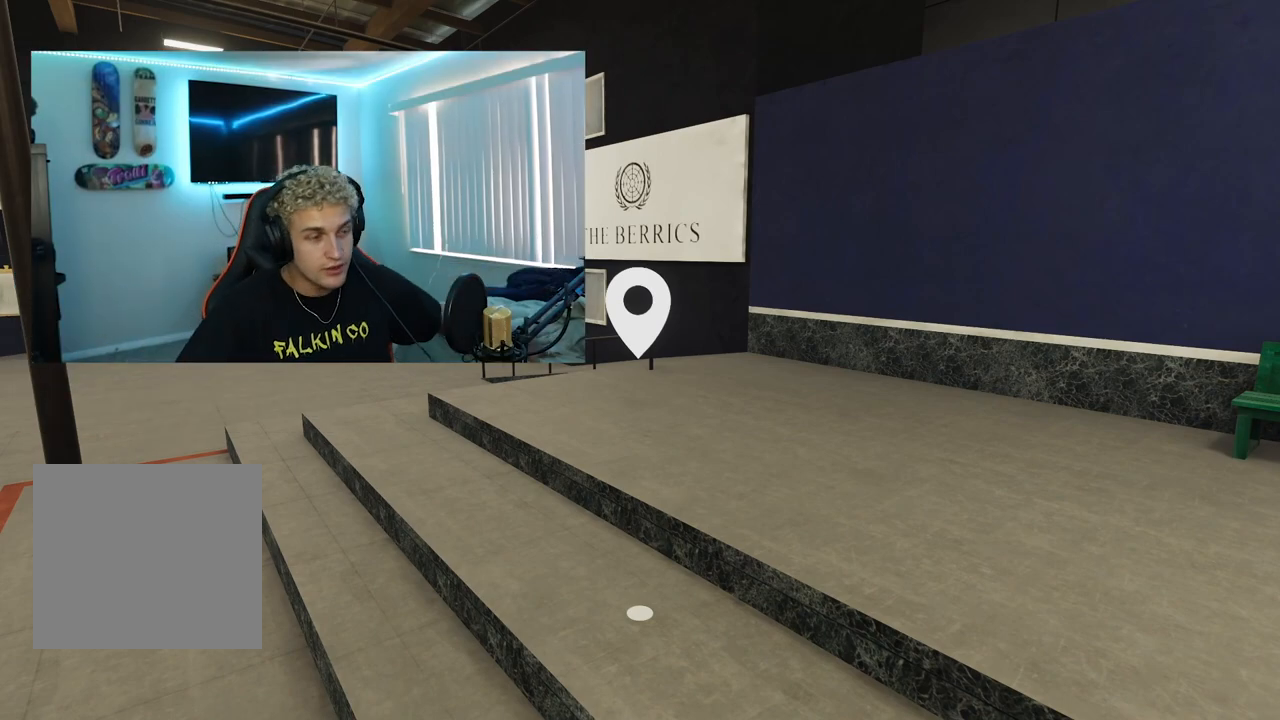
{"buttons": [], "left_stick": "center", "right_stick": "center", "events": []}
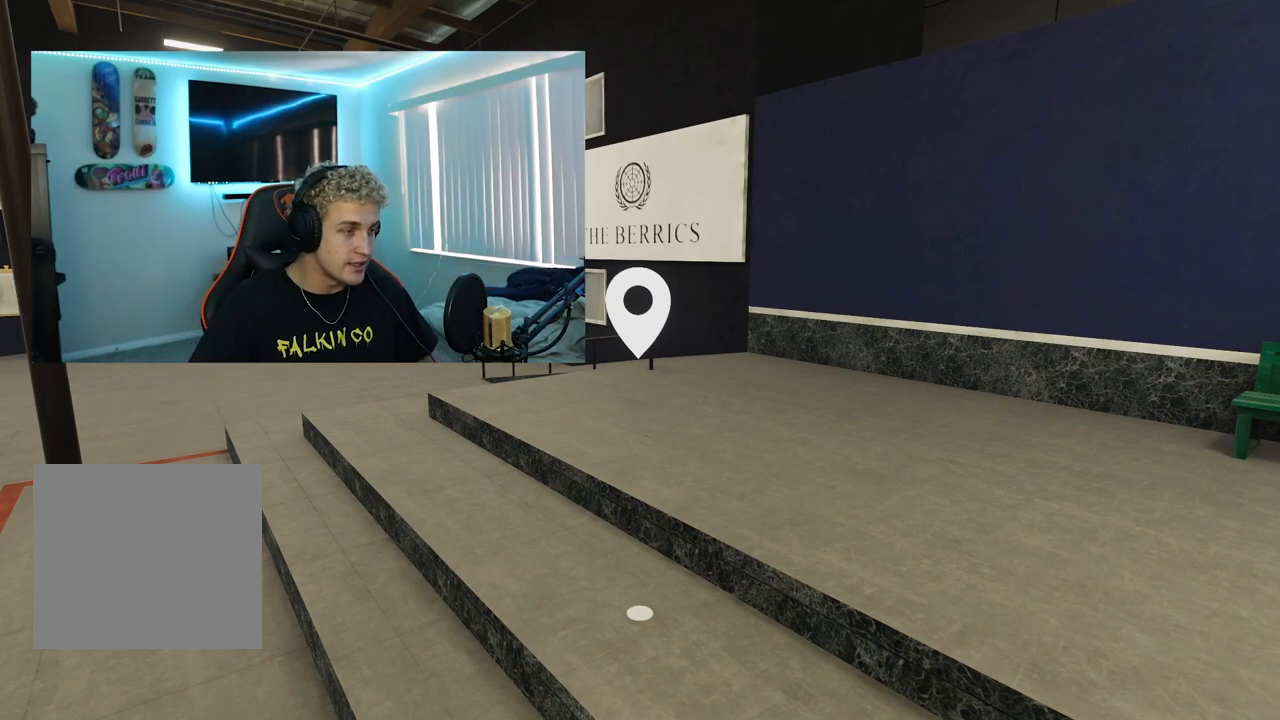
{"buttons": [], "left_stick": "center", "right_stick": "center", "events": []}